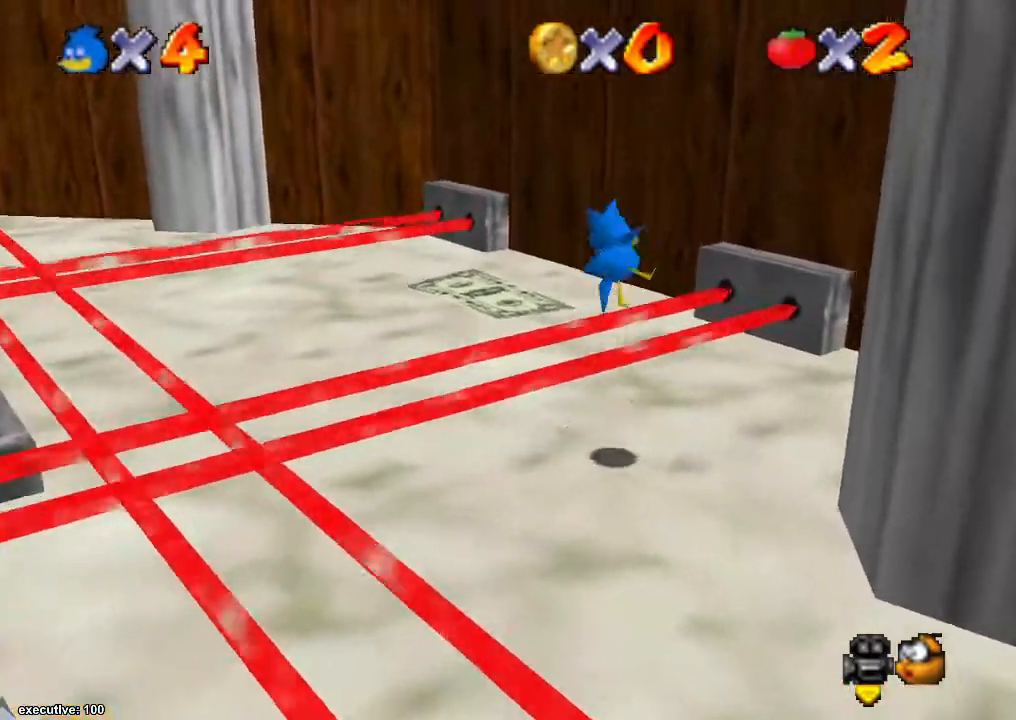
Gameplay with a controller (Xbox layout); each line is a JSON object with the inputs held at the frame after it. "events" lists button and stick changes between this image and that frame as [ms after this image, input, new state], when the widget could be followed in between. Not read: HOME L2 L3 R2 R3.
{"buttons": [], "left_stick": "up", "right_stick": "center", "events": [[267, "A", "up"], [500, "left_stick", "up"]]}
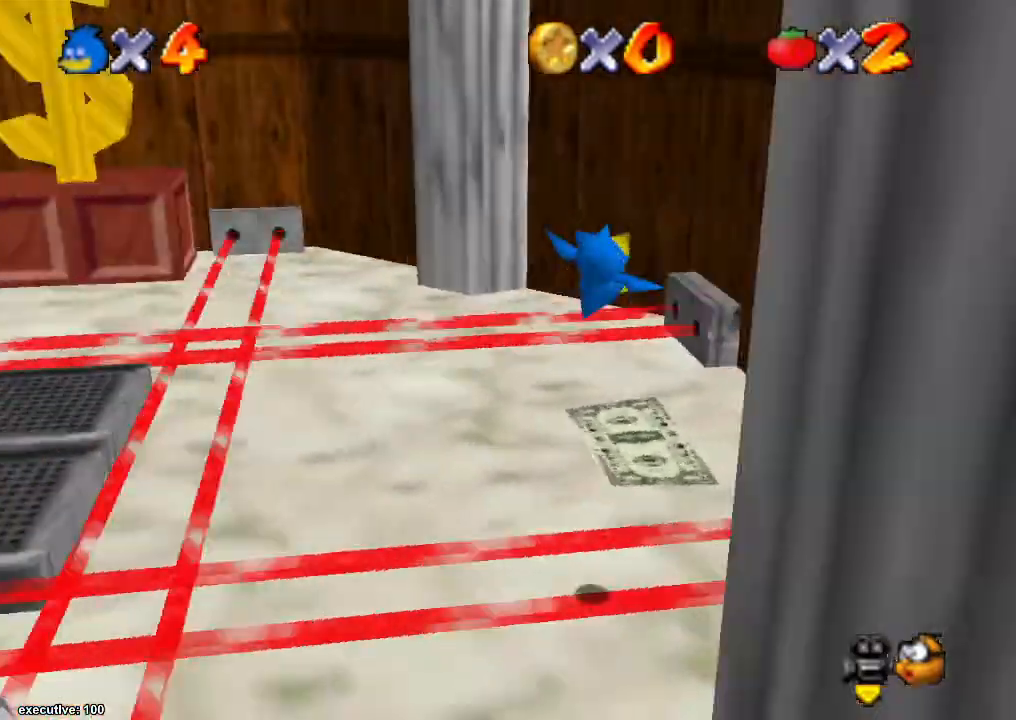
{"buttons": [], "left_stick": "center", "right_stick": "center", "events": [[100, "right_stick", "right"], [167, "left_stick", "up-right"], [233, "right_stick", "center"], [300, "left_stick", "right"], [400, "left_stick", "center"]]}
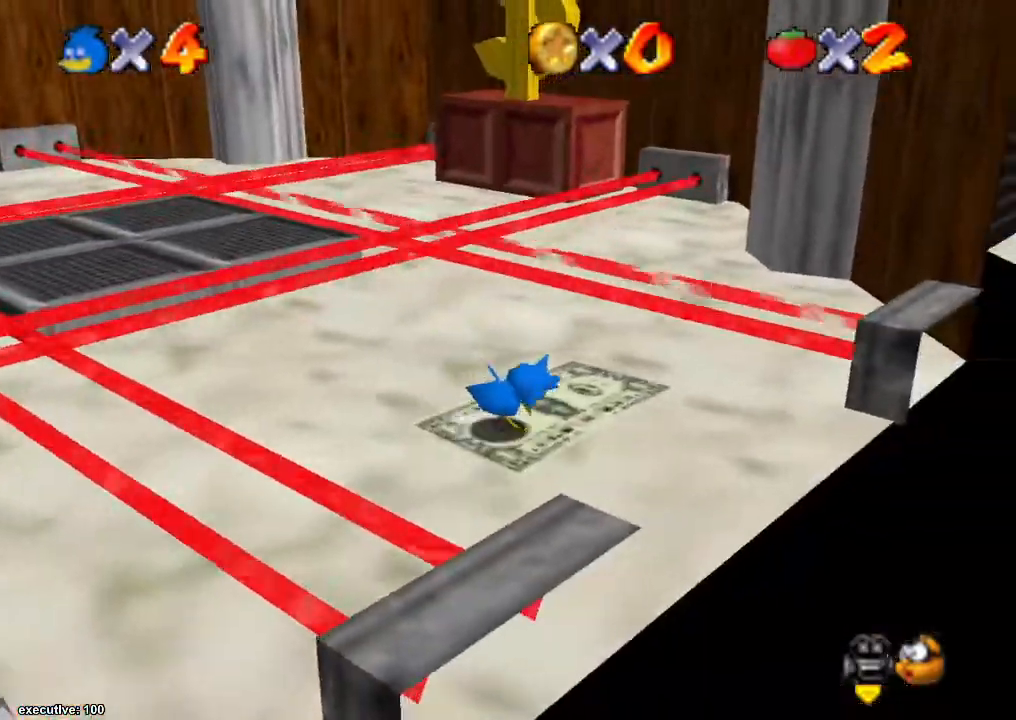
{"buttons": [], "left_stick": "center", "right_stick": "center", "events": []}
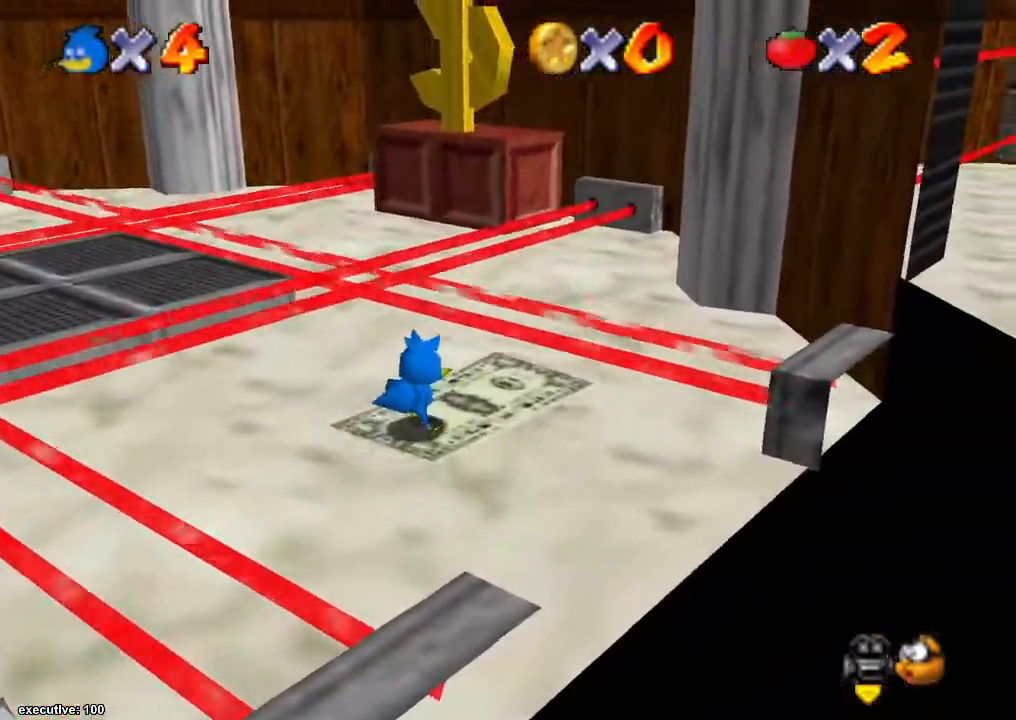
{"buttons": [], "left_stick": "center", "right_stick": "center", "events": [[100, "right_stick", "left"], [333, "right_stick", "center"]]}
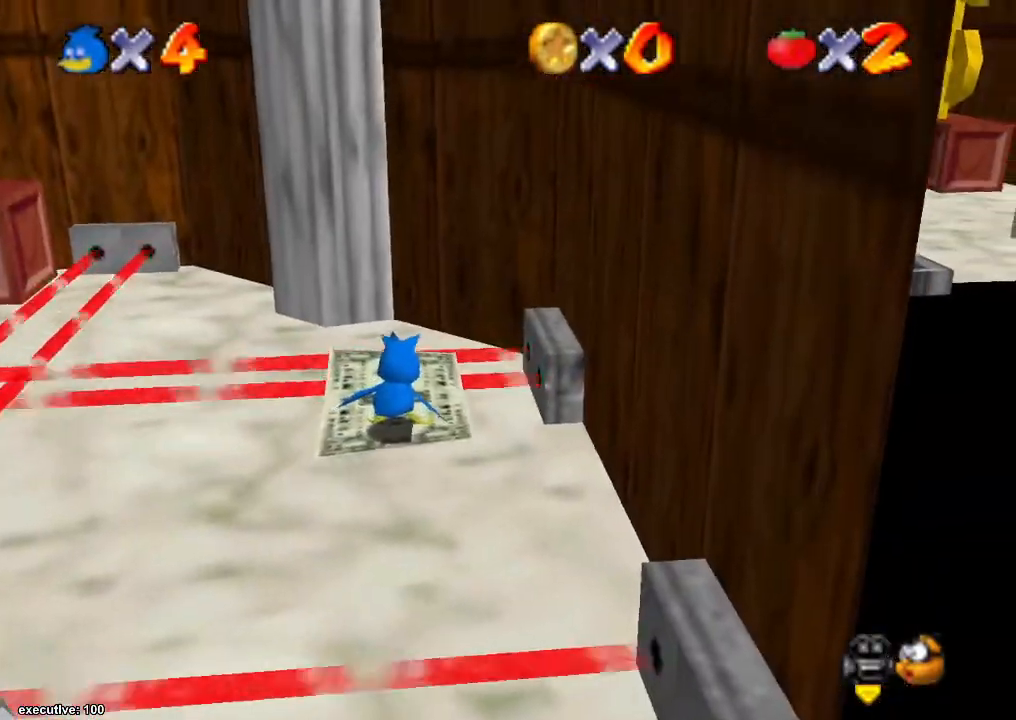
{"buttons": [], "left_stick": "center", "right_stick": "center", "events": [[67, "right_stick", "right"], [200, "right_stick", "center"], [300, "right_stick", "right"], [433, "right_stick", "center"]]}
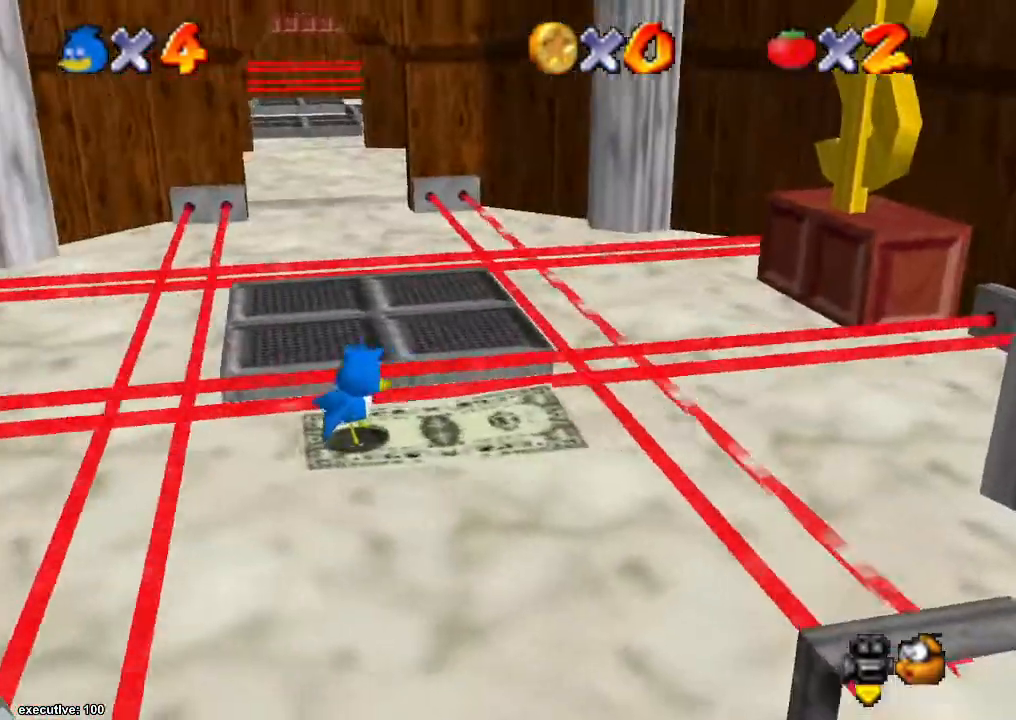
{"buttons": [], "left_stick": "center", "right_stick": "center", "events": [[300, "right_stick", "right"], [433, "right_stick", "center"]]}
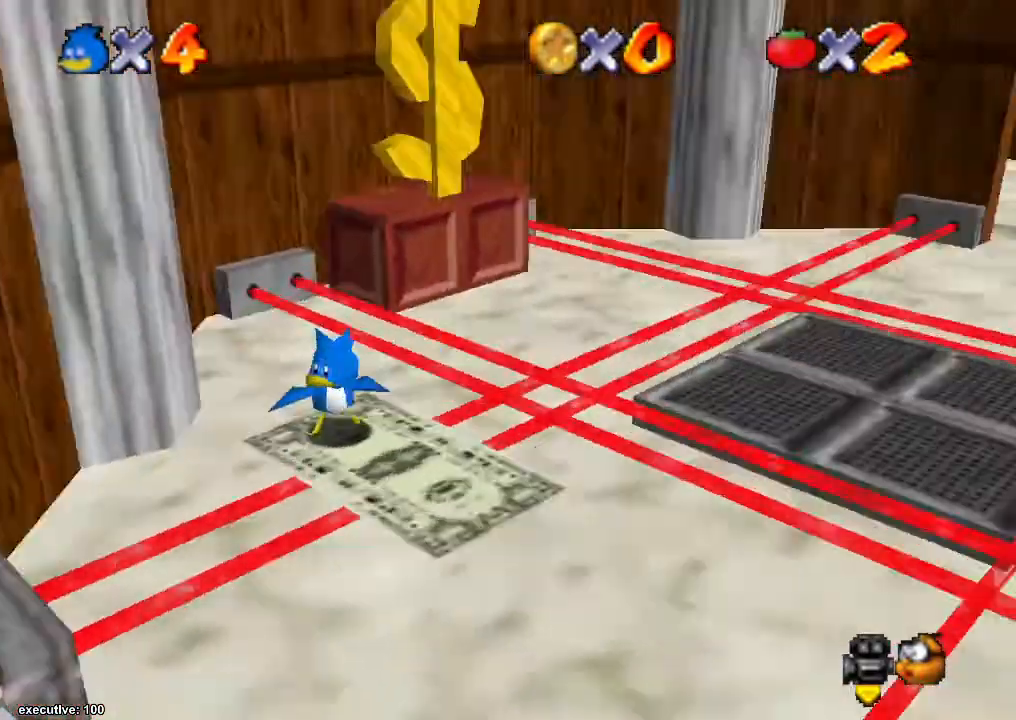
{"buttons": [], "left_stick": "center", "right_stick": "center", "events": [[33, "right_stick", "right"], [133, "right_stick", "center"]]}
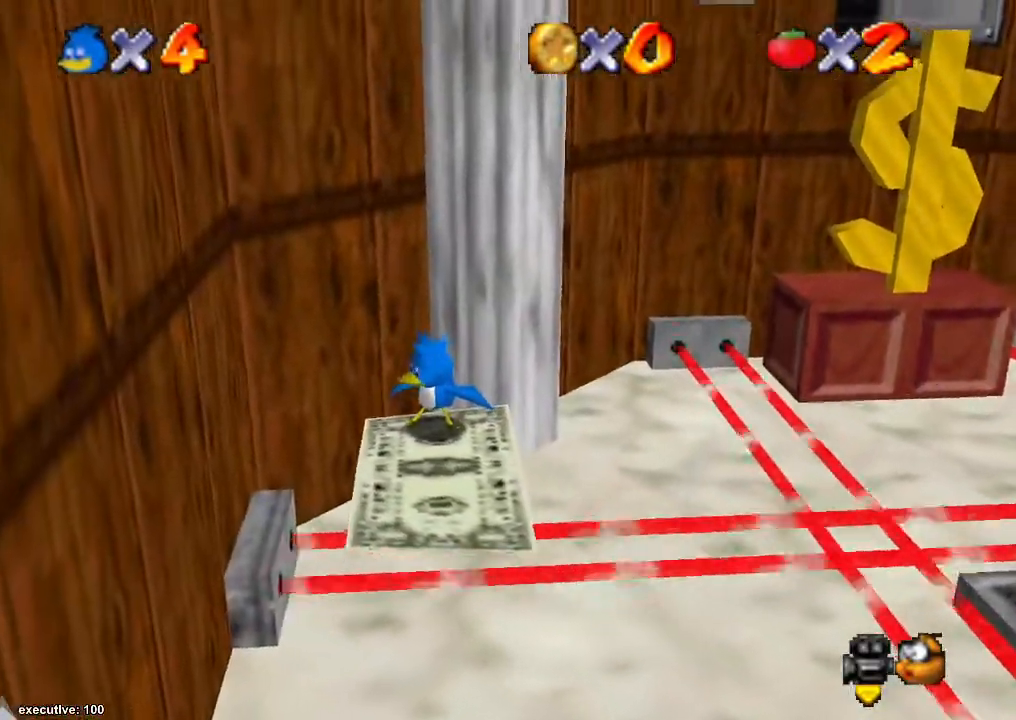
{"buttons": [], "left_stick": "center", "right_stick": "center", "events": []}
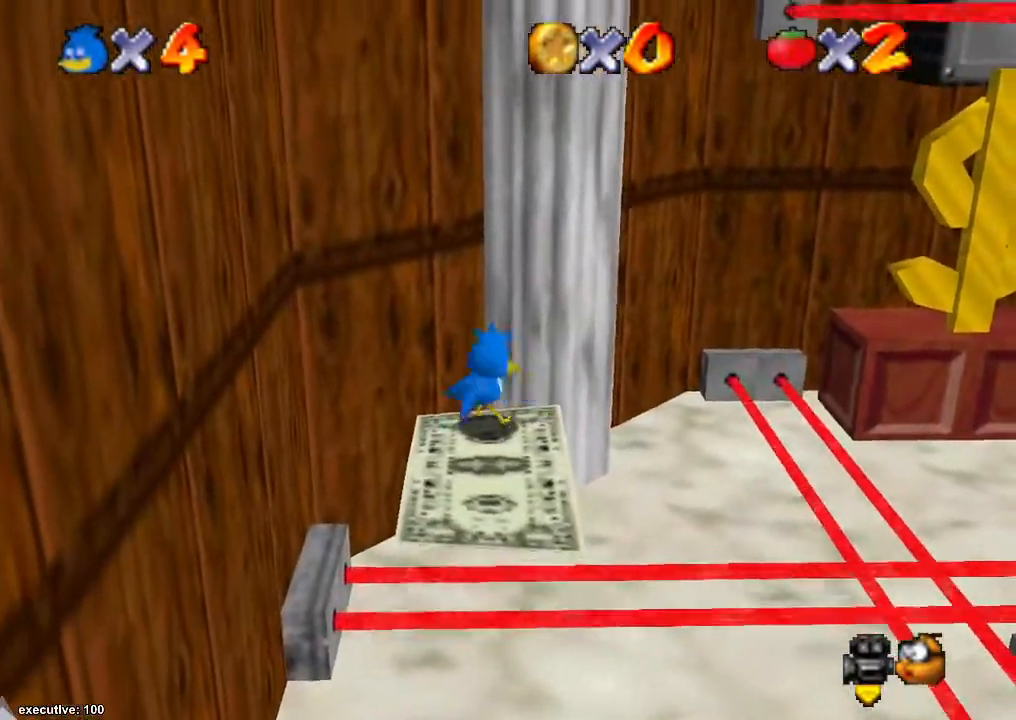
{"buttons": [], "left_stick": "center", "right_stick": "up", "events": [[67, "left_stick", "right"], [133, "left_stick", "center"], [467, "right_stick", "up"]]}
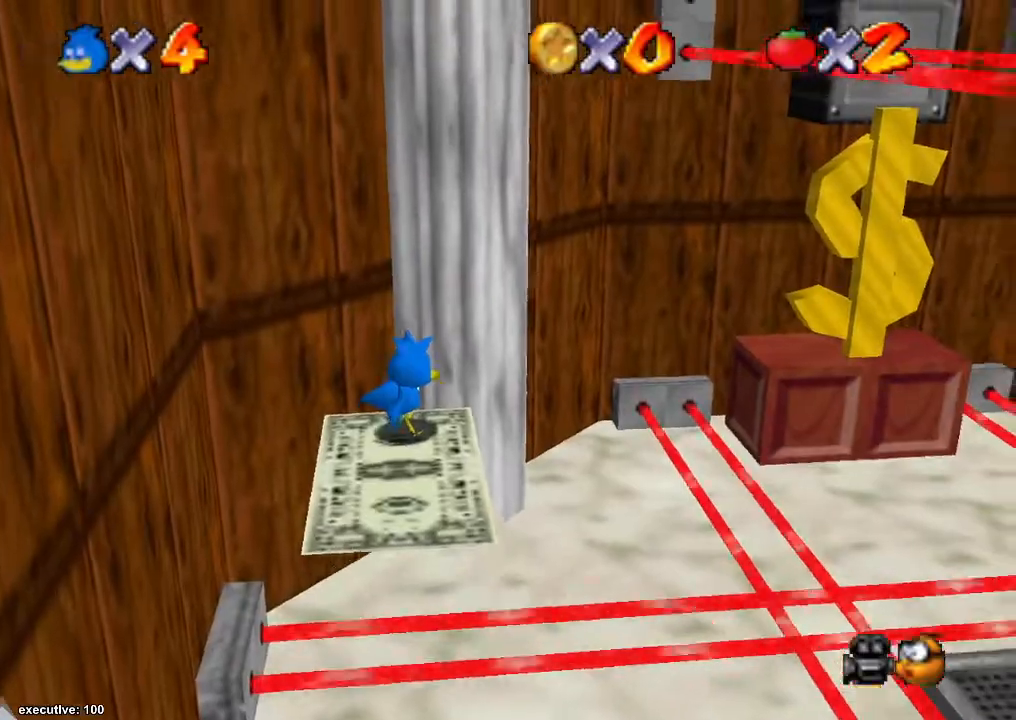
{"buttons": [], "left_stick": "center", "right_stick": "center", "events": [[67, "right_stick", "center"]]}
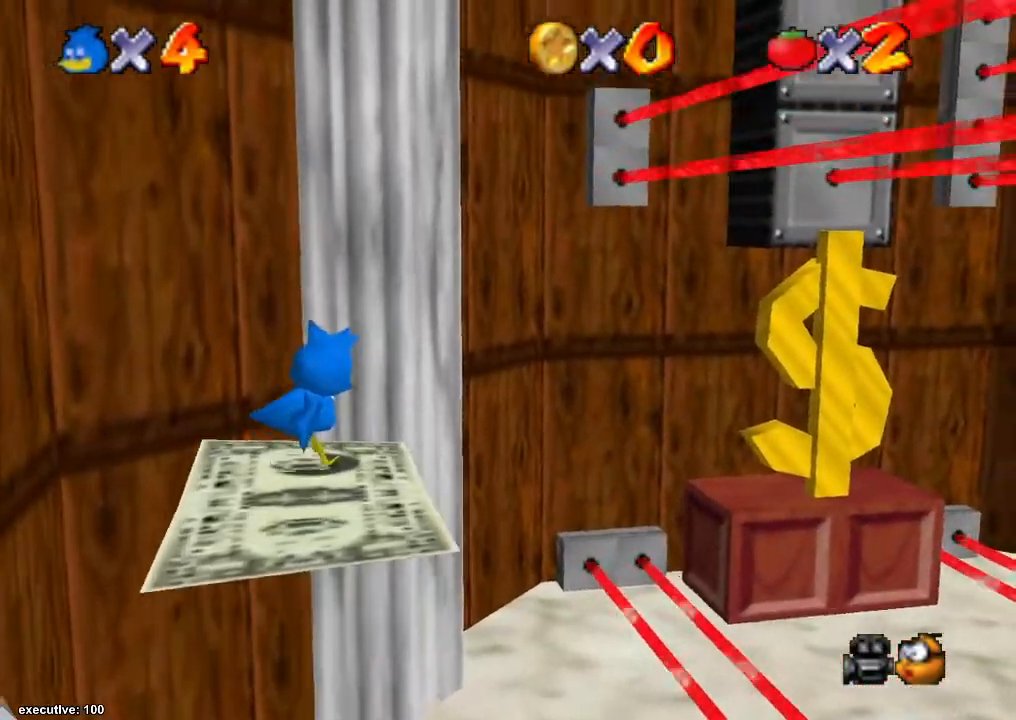
{"buttons": [], "left_stick": "center", "right_stick": "center", "events": [[367, "right_stick", "left"], [467, "right_stick", "center"]]}
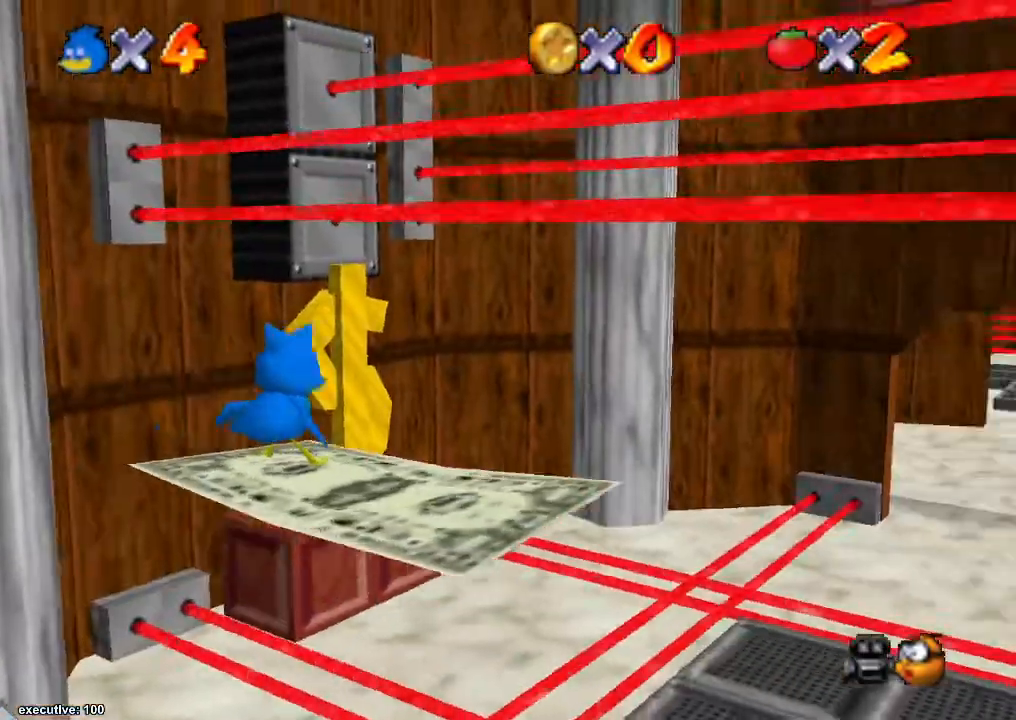
{"buttons": [], "left_stick": "center", "right_stick": "left", "events": [[400, "right_stick", "left"]]}
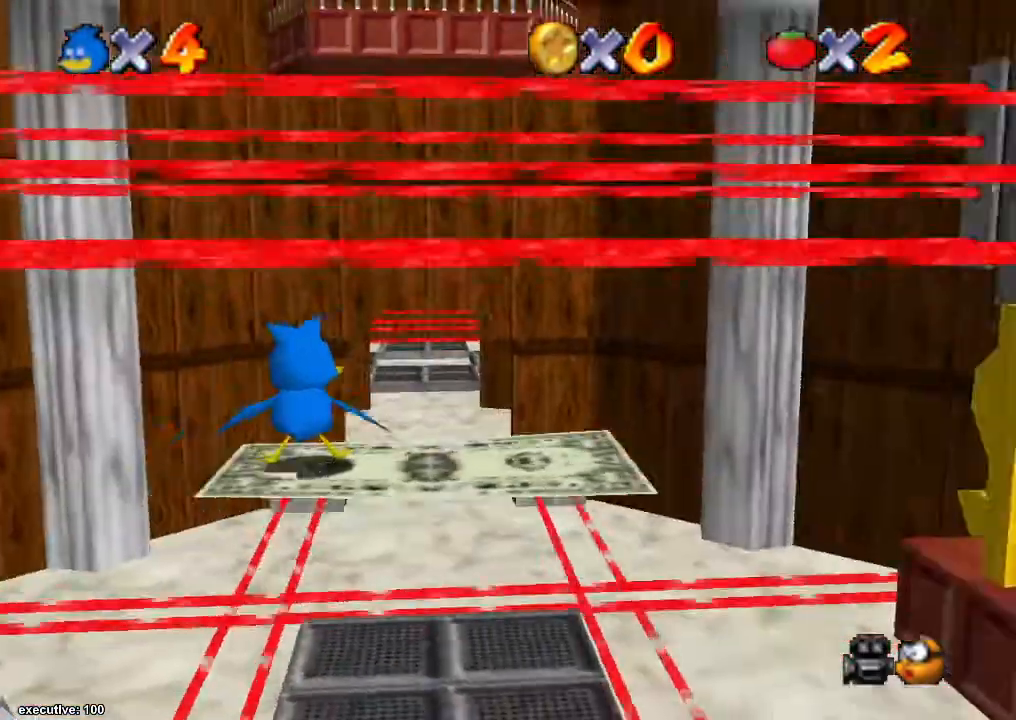
{"buttons": [], "left_stick": "center", "right_stick": "center", "events": [[200, "right_stick", "center"], [300, "right_stick", "down-left"], [400, "right_stick", "center"]]}
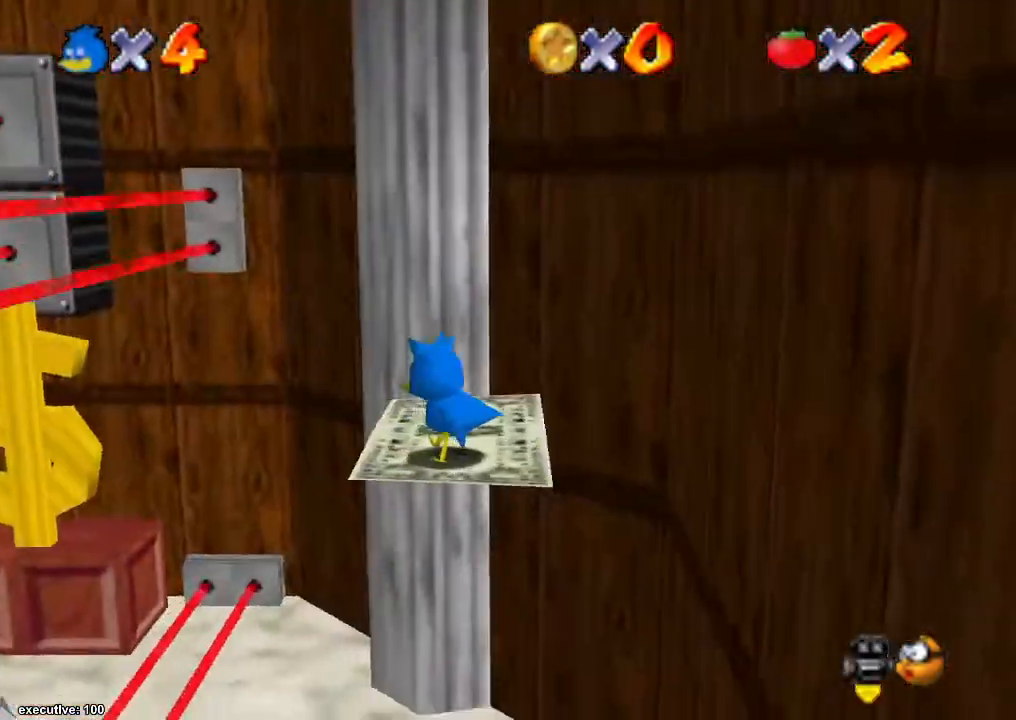
{"buttons": [], "left_stick": "center", "right_stick": "center", "events": []}
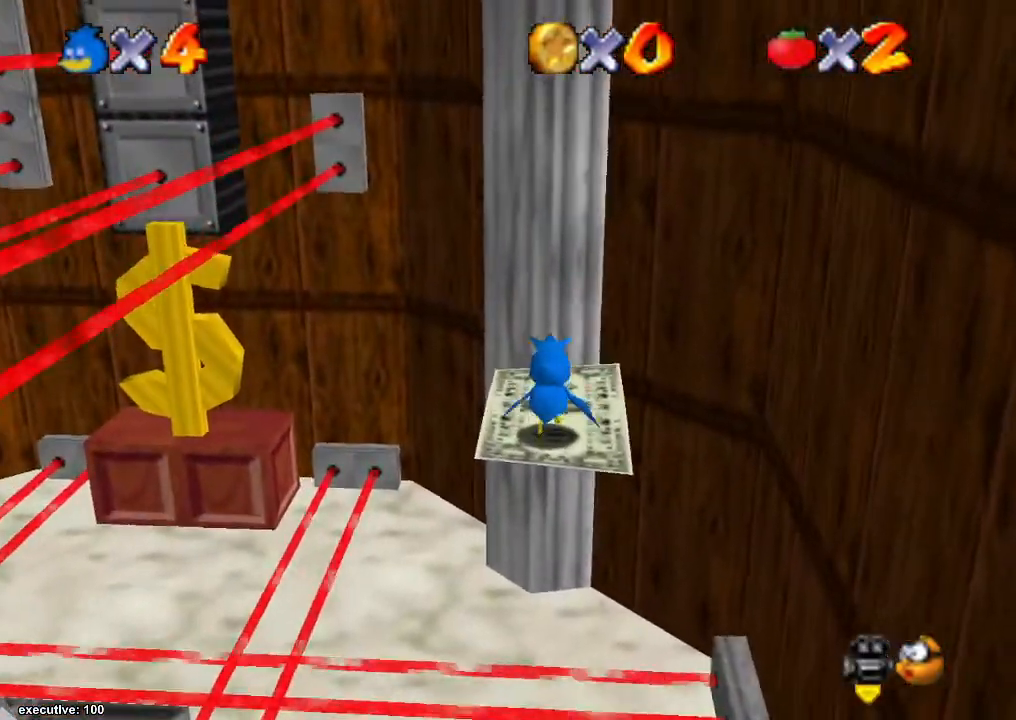
{"buttons": [], "left_stick": "center", "right_stick": "center", "events": []}
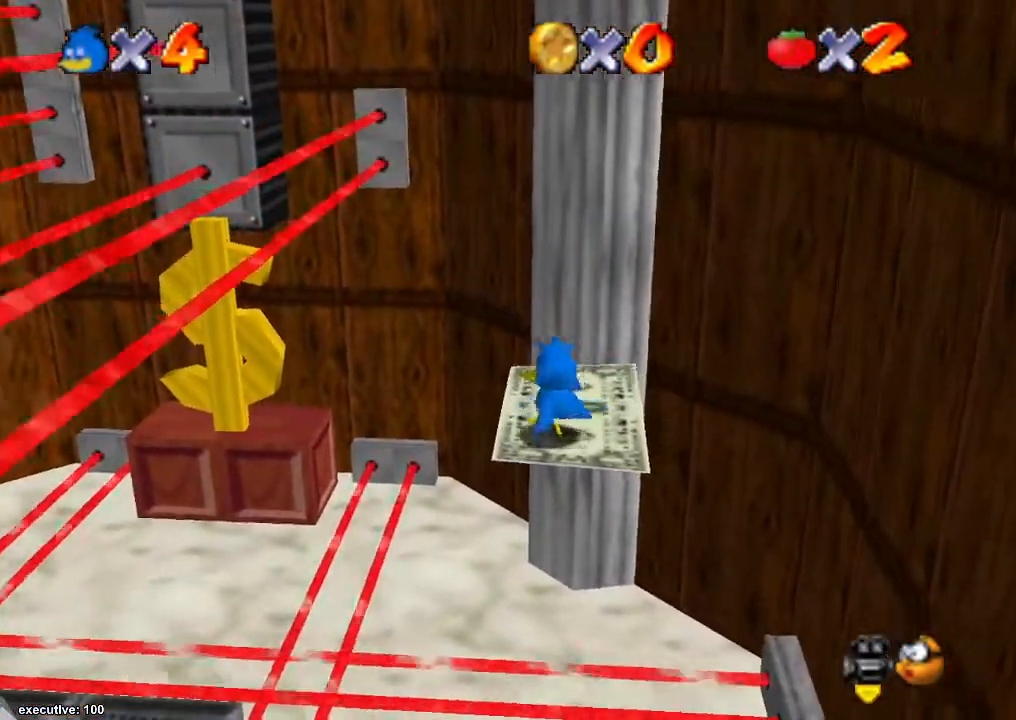
{"buttons": ["A"], "left_stick": "up", "right_stick": "center", "events": [[333, "A", "down"], [433, "left_stick", "up"]]}
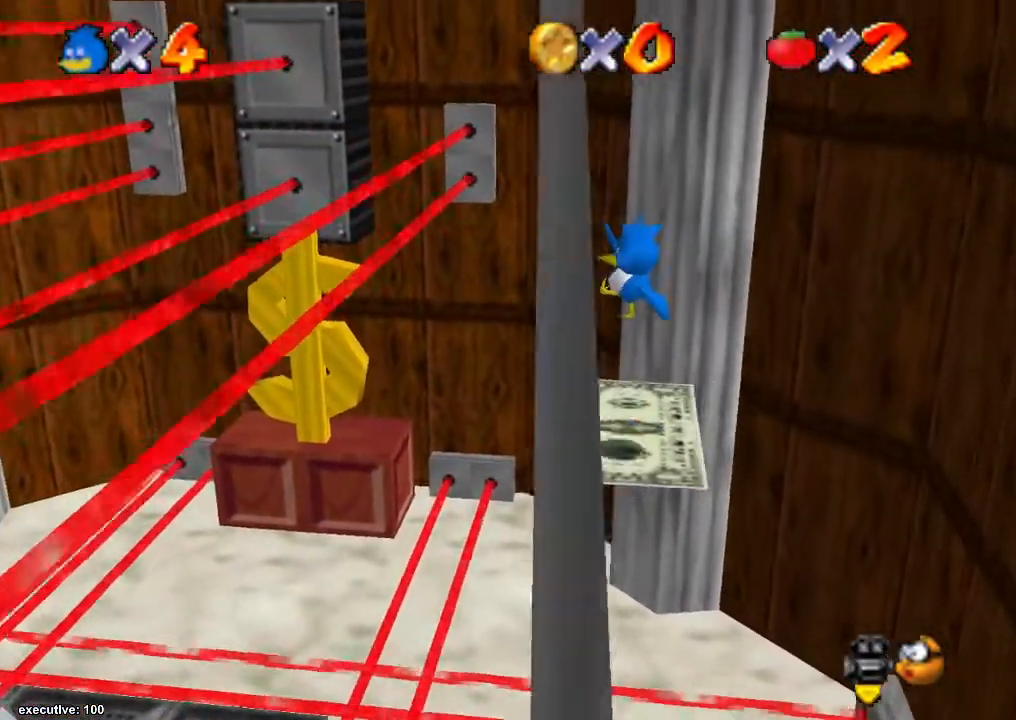
{"buttons": [], "left_stick": "center", "right_stick": "center", "events": [[233, "left_stick", "up-left"], [267, "A", "up"], [433, "left_stick", "center"]]}
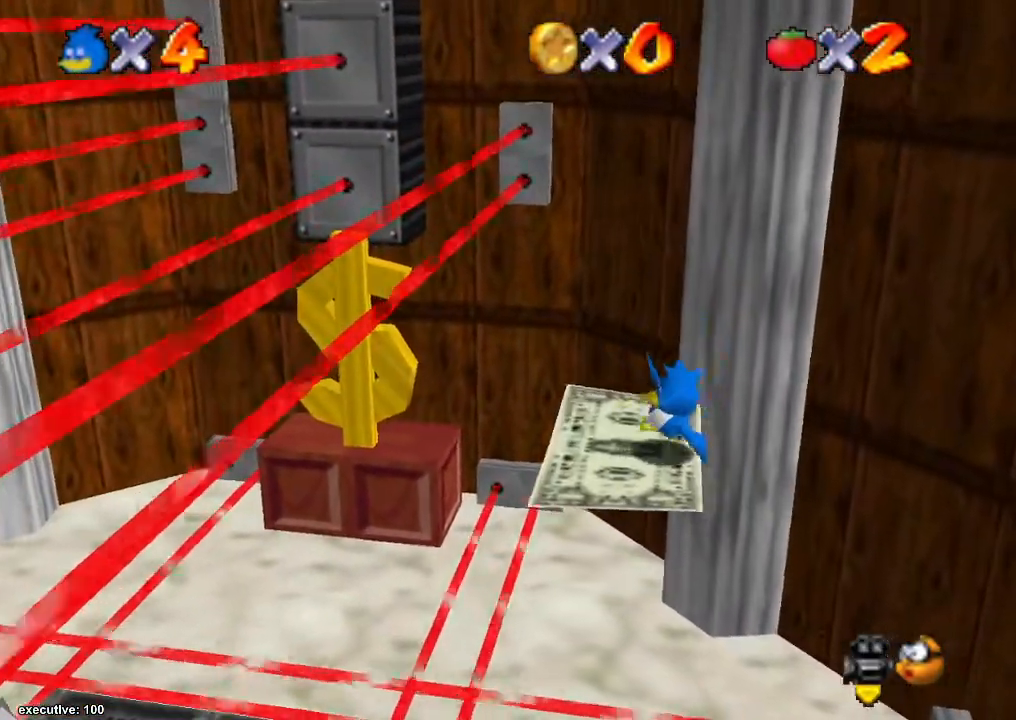
{"buttons": ["A"], "left_stick": "left", "right_stick": "center", "events": [[500, "A", "down"], [500, "left_stick", "left"]]}
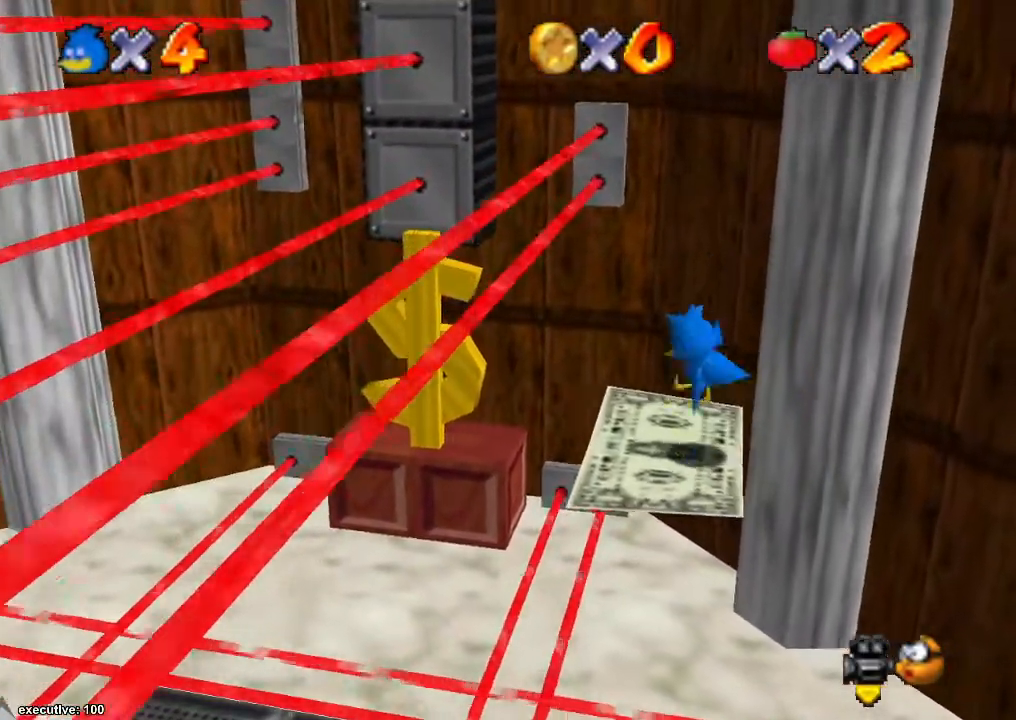
{"buttons": [], "left_stick": "left", "right_stick": "center", "events": [[100, "A", "up"], [100, "left_stick", "center"], [300, "left_stick", "left"]]}
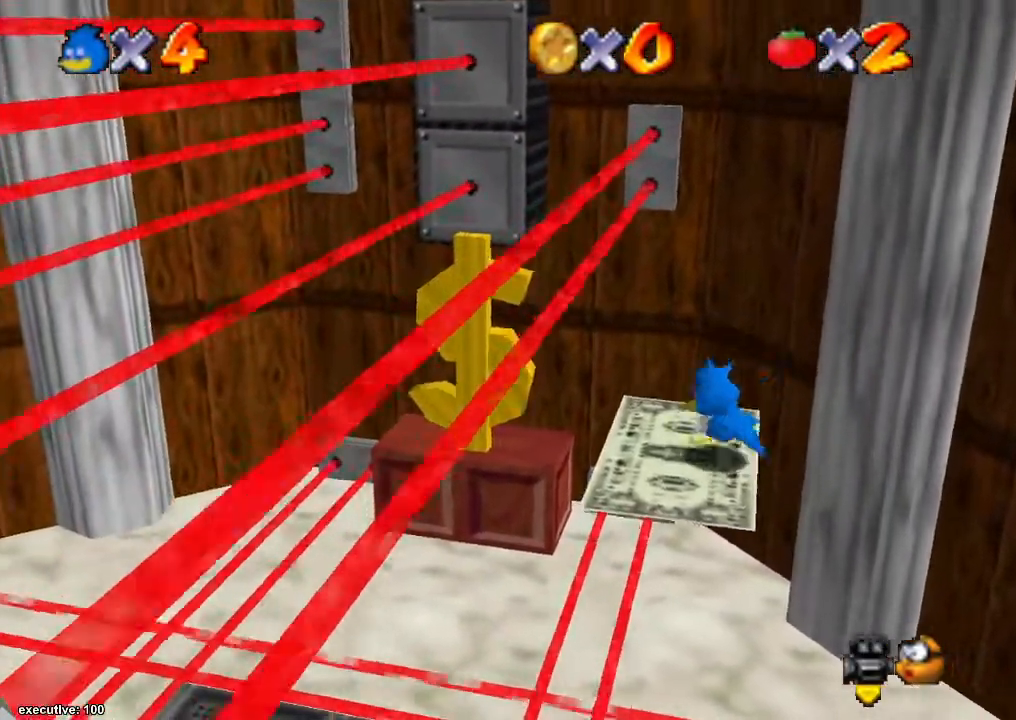
{"buttons": ["A"], "left_stick": "center", "right_stick": "center", "events": [[67, "A", "down"], [133, "left_stick", "center"]]}
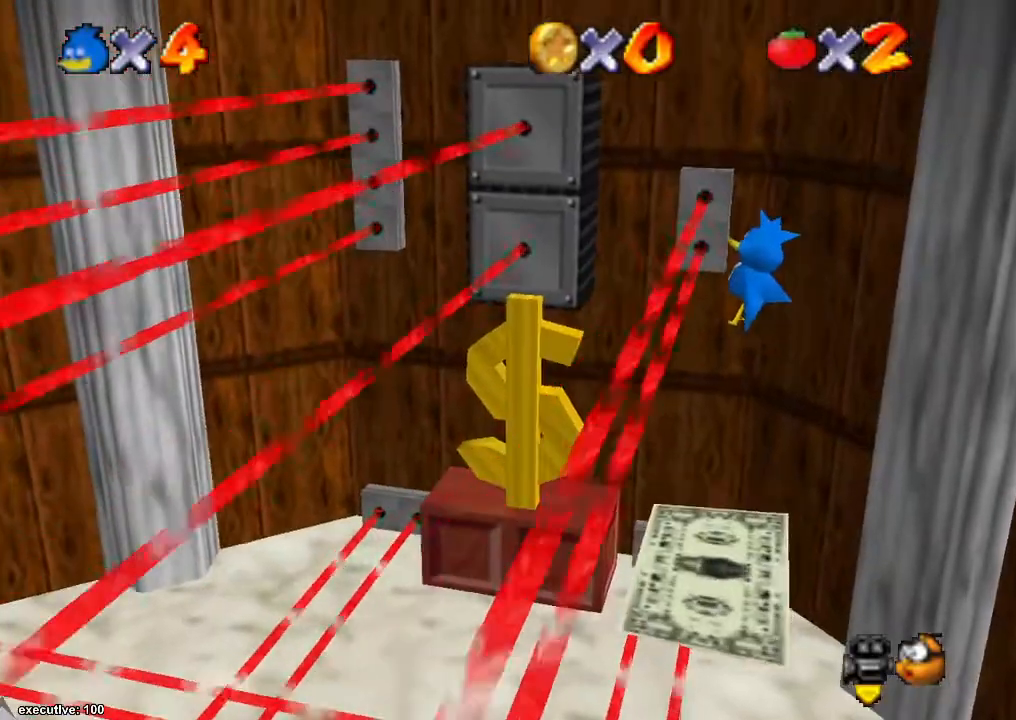
{"buttons": ["A"], "left_stick": "left", "right_stick": "center", "events": [[33, "A", "up"], [67, "R1", "down"], [367, "R1", "up"], [400, "A", "down"], [467, "left_stick", "left"]]}
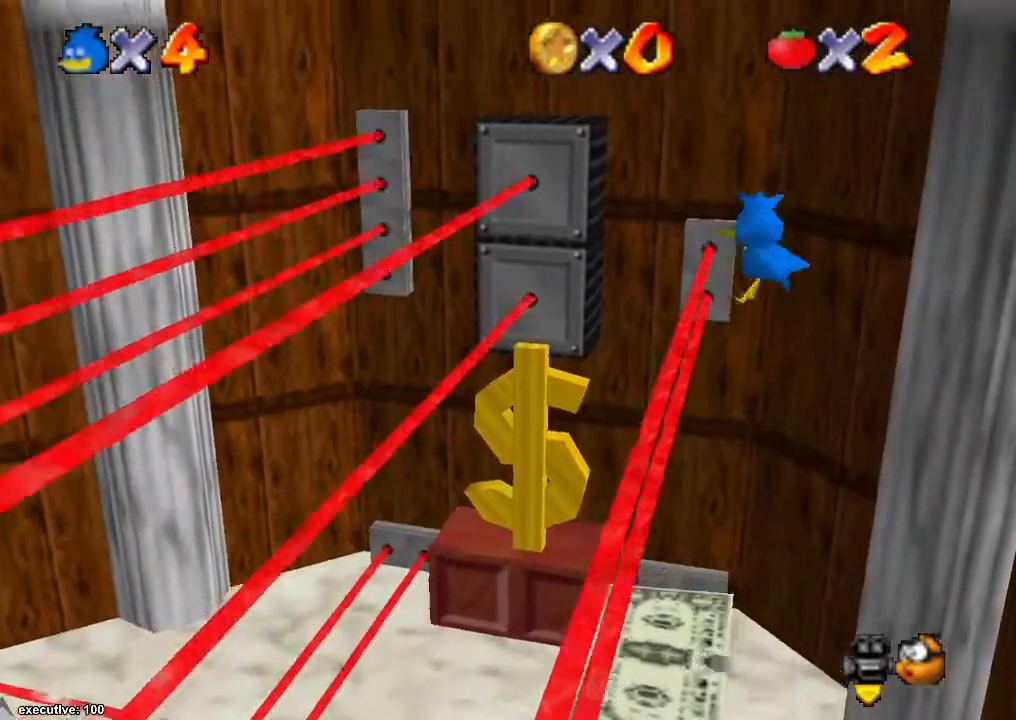
{"buttons": [], "left_stick": "center", "right_stick": "center", "events": [[100, "A", "up"], [333, "A", "down"], [433, "A", "up"], [433, "left_stick", "center"]]}
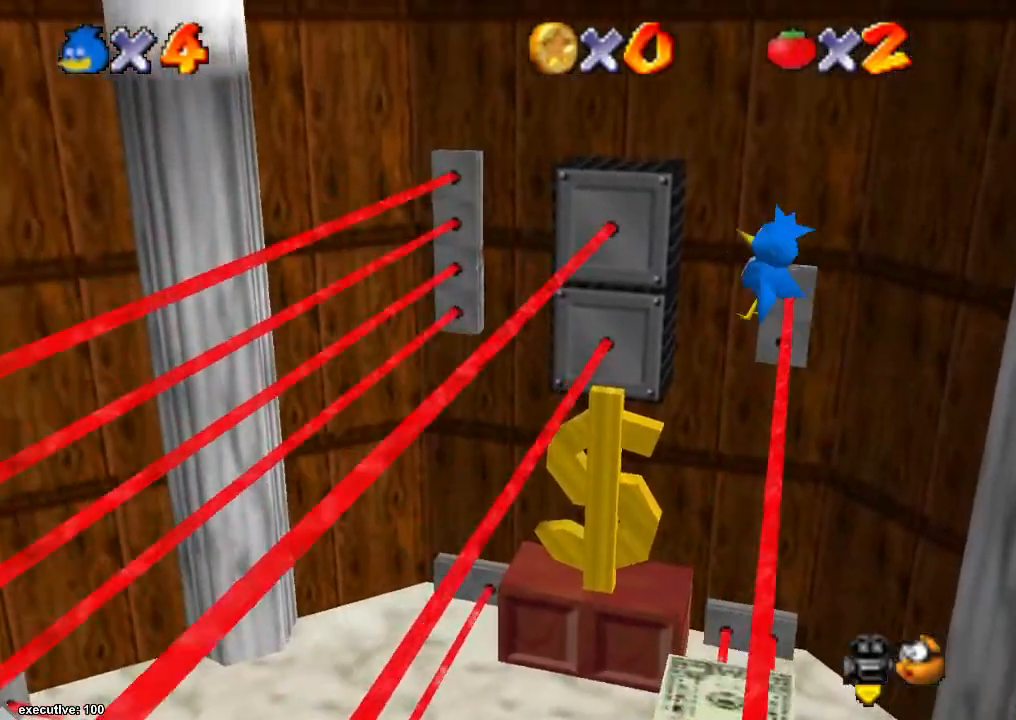
{"buttons": [], "left_stick": "left", "right_stick": "center", "events": [[33, "left_stick", "right"], [233, "left_stick", "center"], [333, "left_stick", "left"]]}
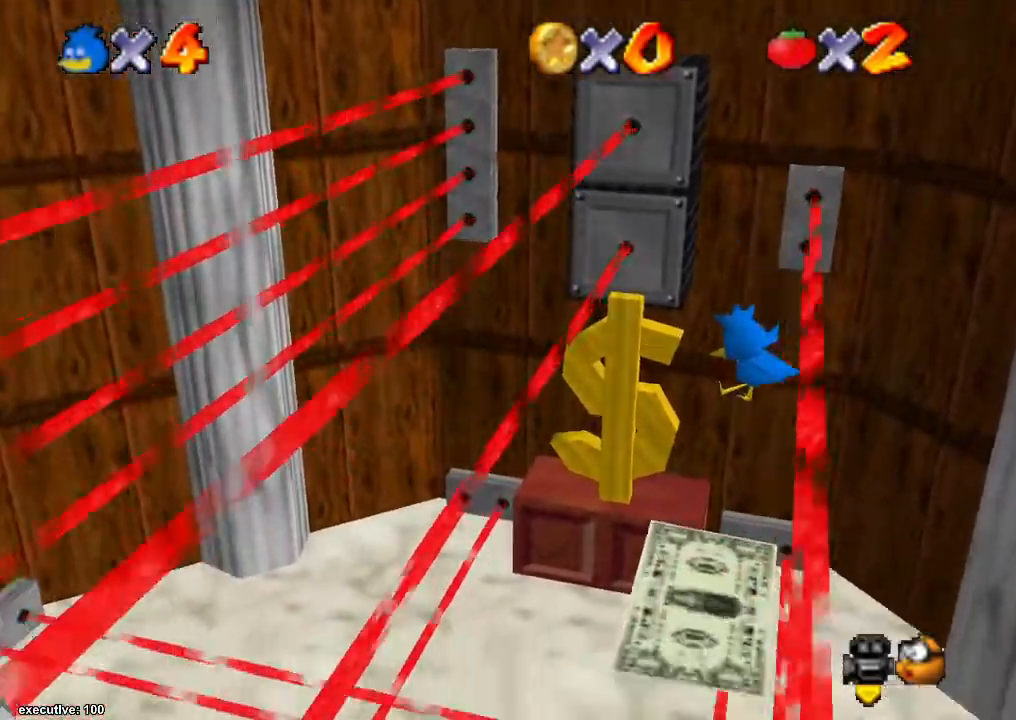
{"buttons": [], "left_stick": "center", "right_stick": "center", "events": [[67, "left_stick", "center"], [433, "right_stick", "up"], [500, "right_stick", "center"]]}
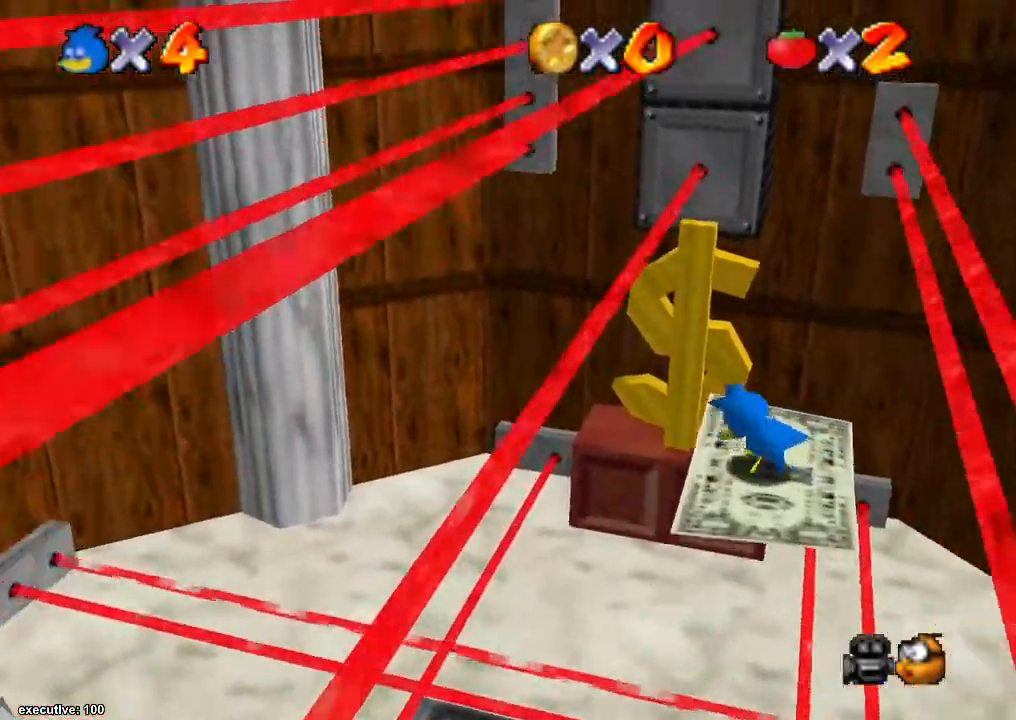
{"buttons": [], "left_stick": "center", "right_stick": "center", "events": []}
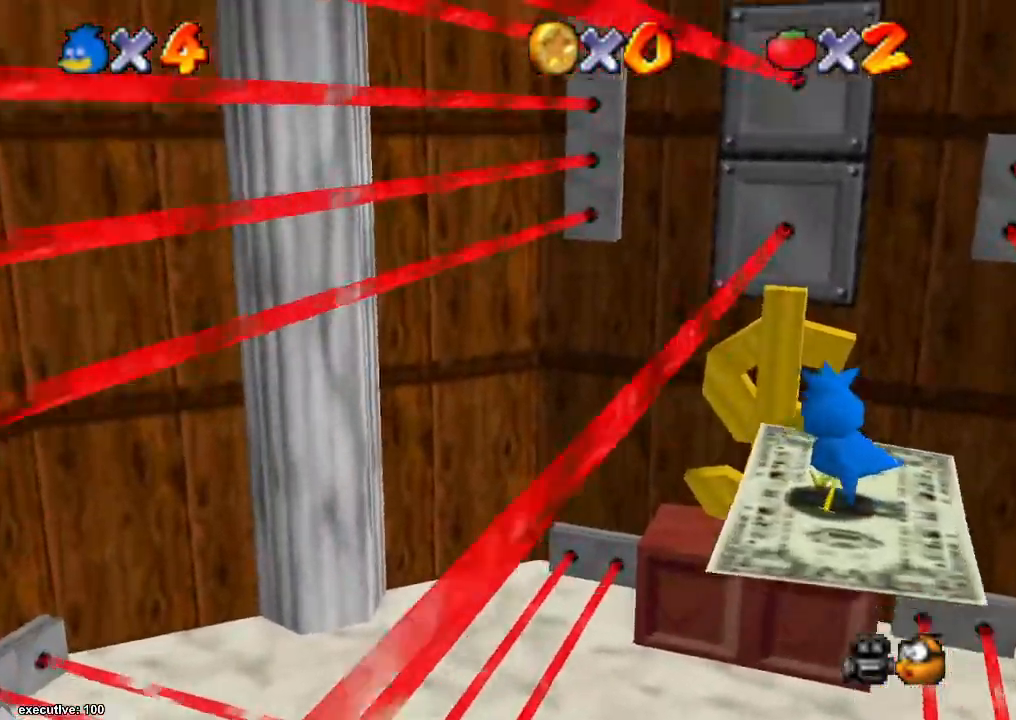
{"buttons": ["A"], "left_stick": "left", "right_stick": "center", "events": [[33, "right_stick", "down"], [200, "right_stick", "center"], [400, "A", "down"], [400, "left_stick", "left"]]}
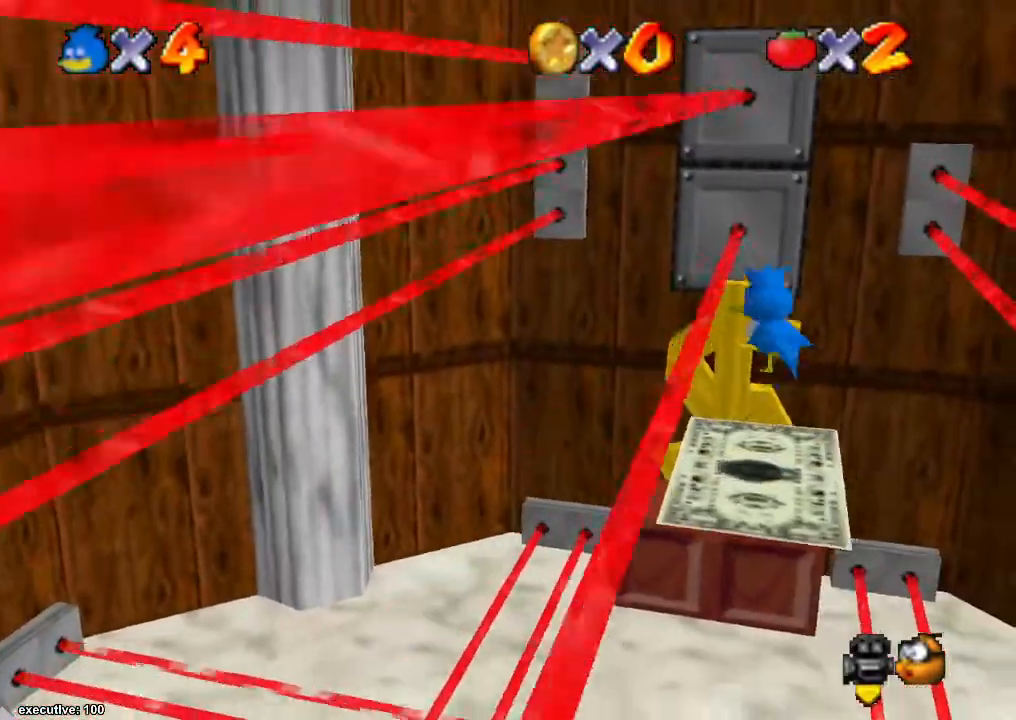
{"buttons": [], "left_stick": "left", "right_stick": "center", "events": [[333, "A", "up"]]}
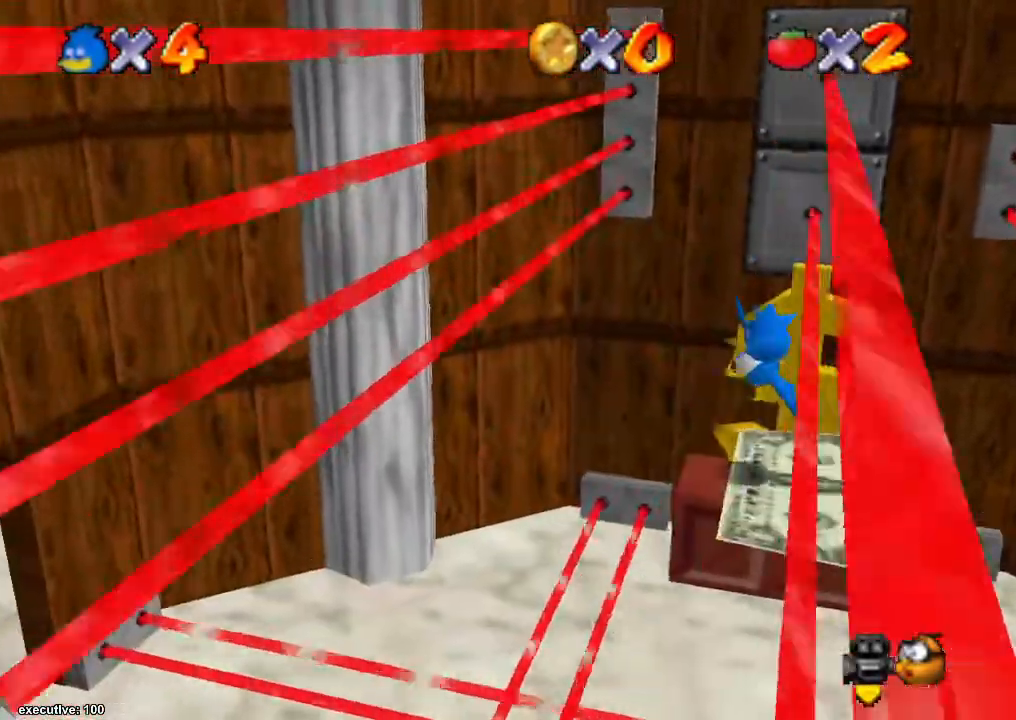
{"buttons": ["A"], "left_stick": "center", "right_stick": "center", "events": [[67, "R1", "down"], [133, "left_stick", "center"], [200, "R1", "up"], [500, "A", "down"]]}
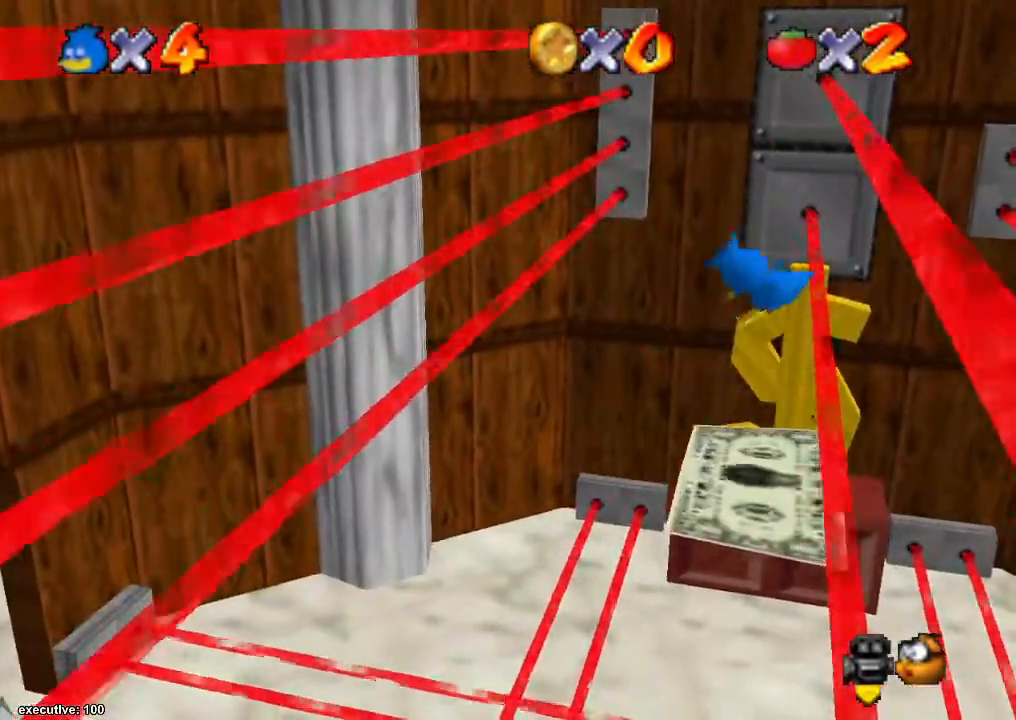
{"buttons": [], "left_stick": "center", "right_stick": "center", "events": [[67, "left_stick", "left"], [100, "A", "up"], [200, "left_stick", "center"]]}